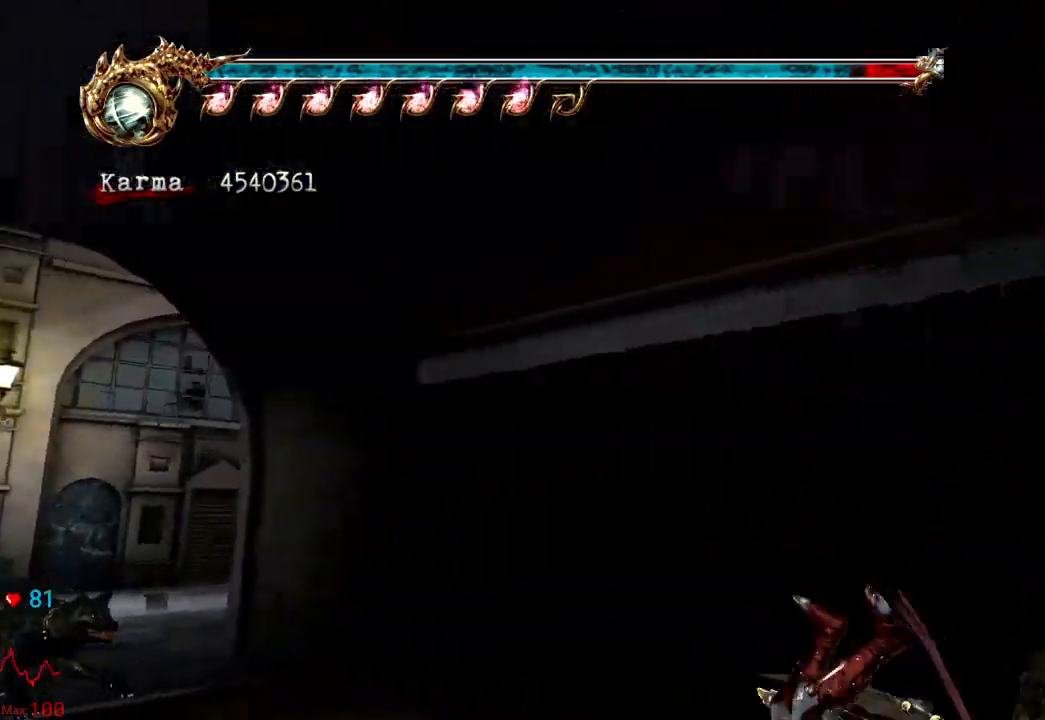
Gameplay with a controller (Xbox layout); each line is a JSON object with the inputs held at the frame after it. "events" lists button and stick changes between this image and that frame as [ms after this image, input, new state], when the widget could be followed in between. Not read: L3 R3.
{"buttons": [], "left_stick": "up-left", "right_stick": "center", "events": [[33, "left_stick", "left"], [167, "right_stick", "center"], [217, "left_stick", "up-left"]]}
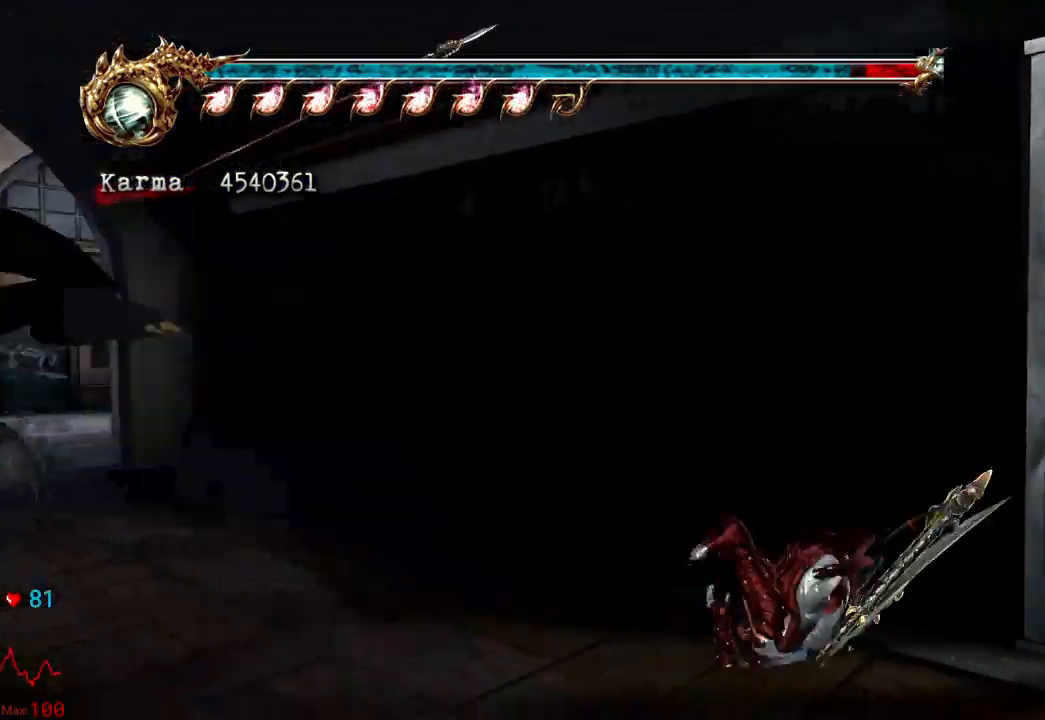
{"buttons": [], "left_stick": "left", "right_stick": "center"}
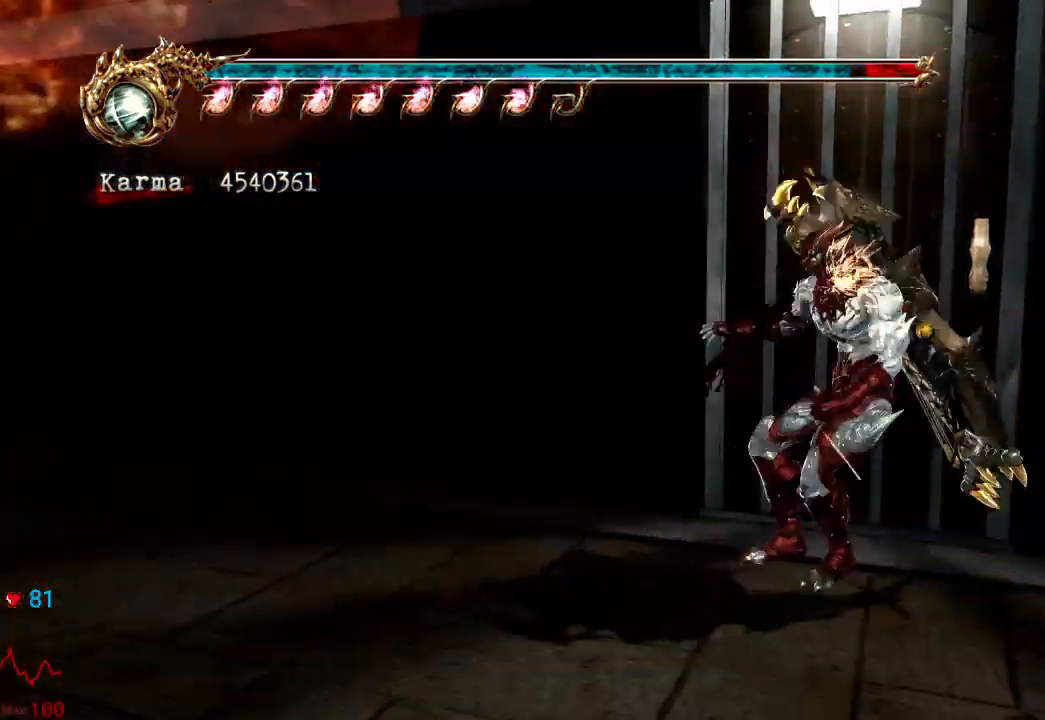
{"buttons": ["A", "L2"], "left_stick": "up-left", "right_stick": "center", "events": [[133, "L2", "down"], [333, "A", "down"], [450, "left_stick", "up-left"]]}
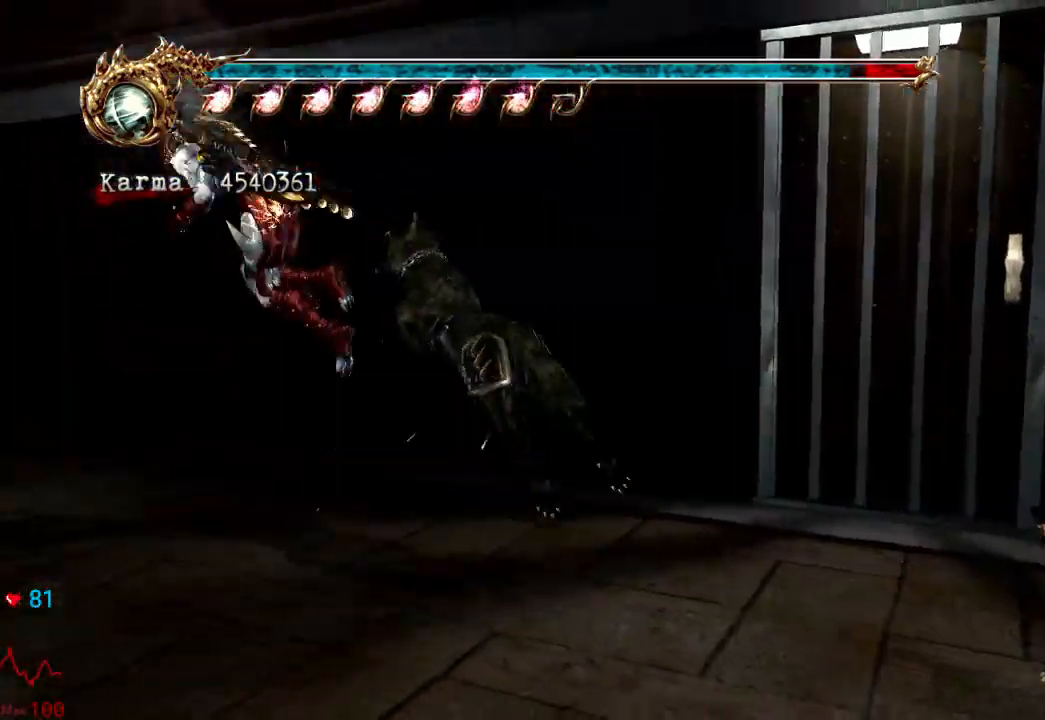
{"buttons": ["L2"], "left_stick": "up-left", "right_stick": "center", "events": [[83, "A", "up"], [133, "L2", "up"], [417, "L2", "down"]]}
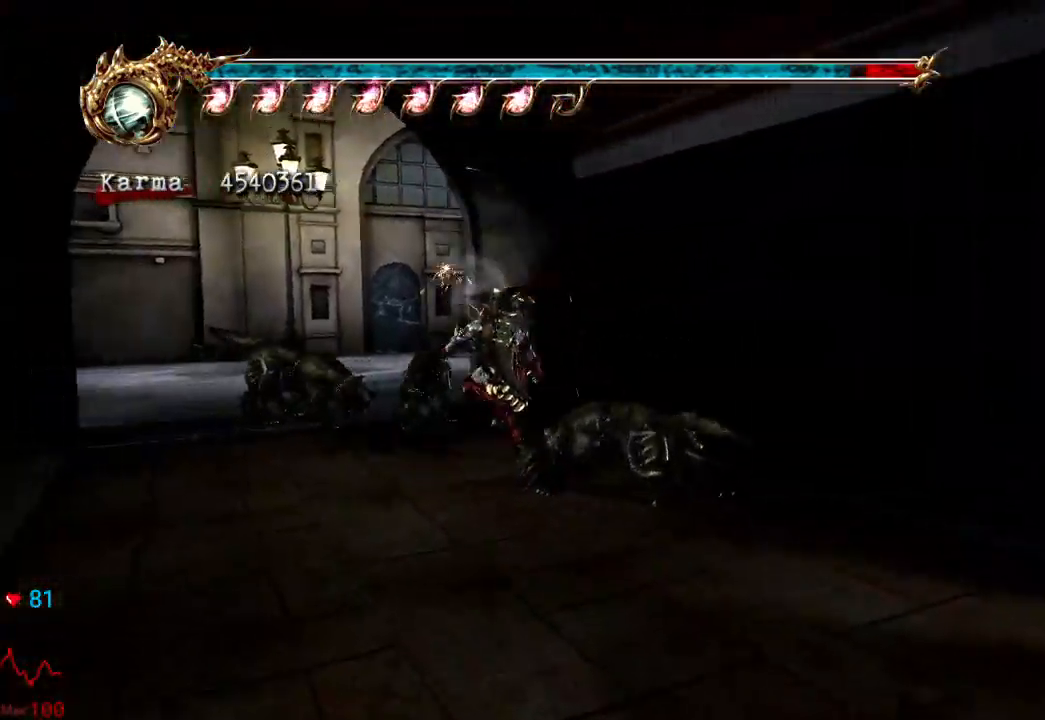
{"buttons": ["B", "Y"], "left_stick": "center", "right_stick": "center", "events": [[83, "left_stick", "center"], [117, "L2", "up"], [233, "B", "down"], [233, "Y", "down"], [417, "B", "up"], [417, "Y", "up"], [467, "B", "down"], [500, "Y", "down"]]}
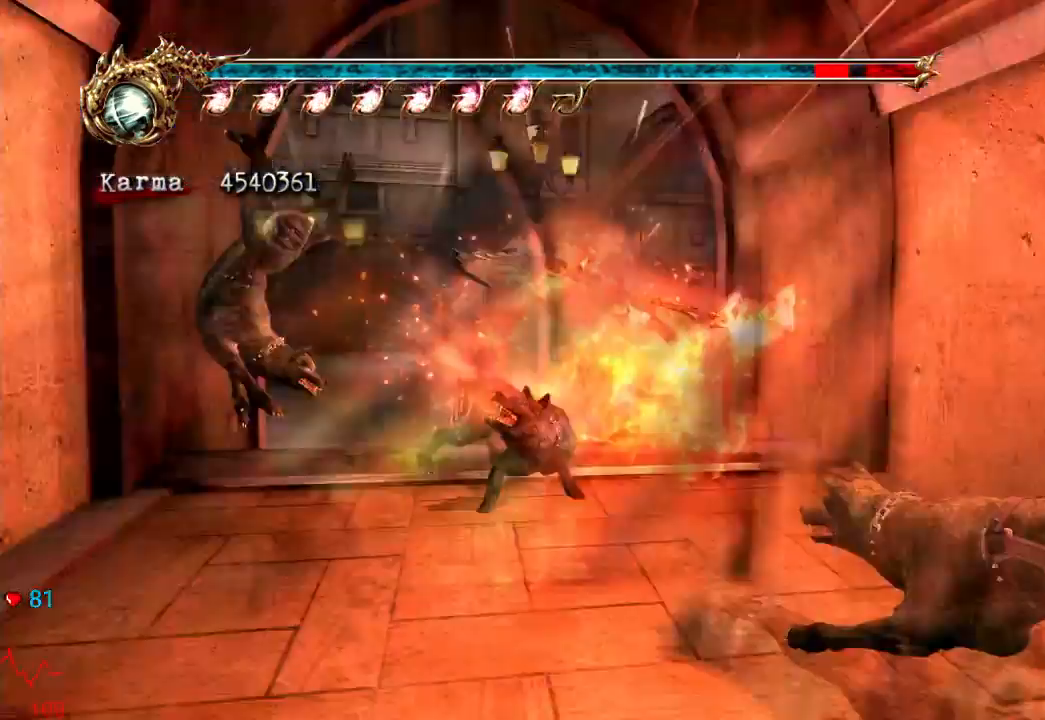
{"buttons": [], "left_stick": "center", "right_stick": "center"}
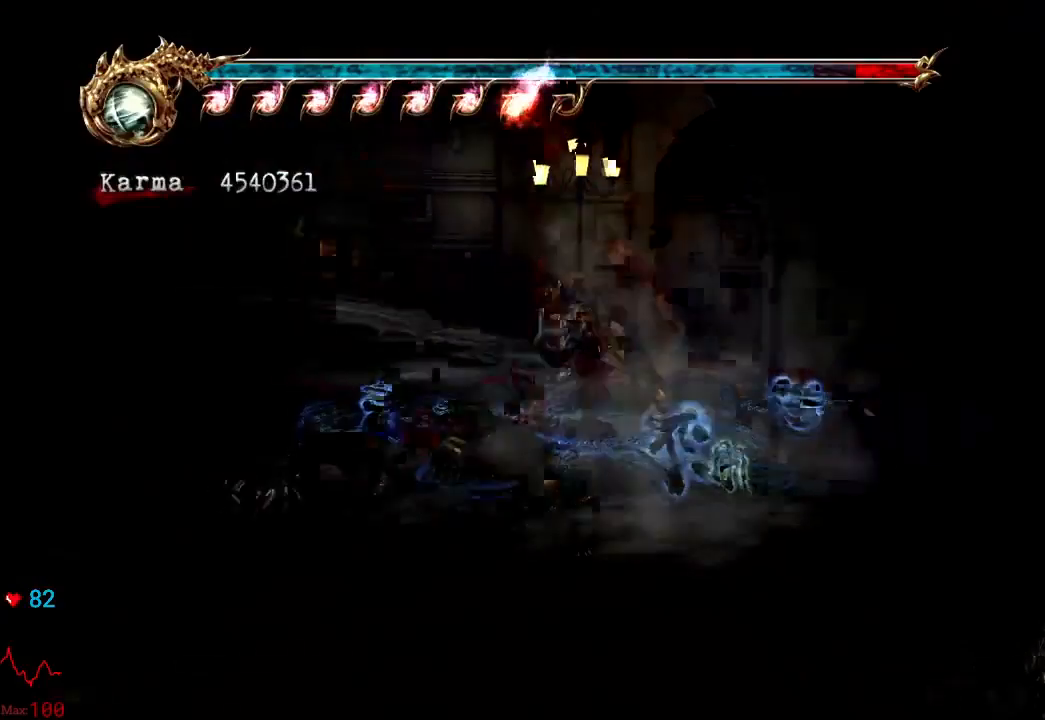
{"buttons": [], "left_stick": "center", "right_stick": "center", "events": []}
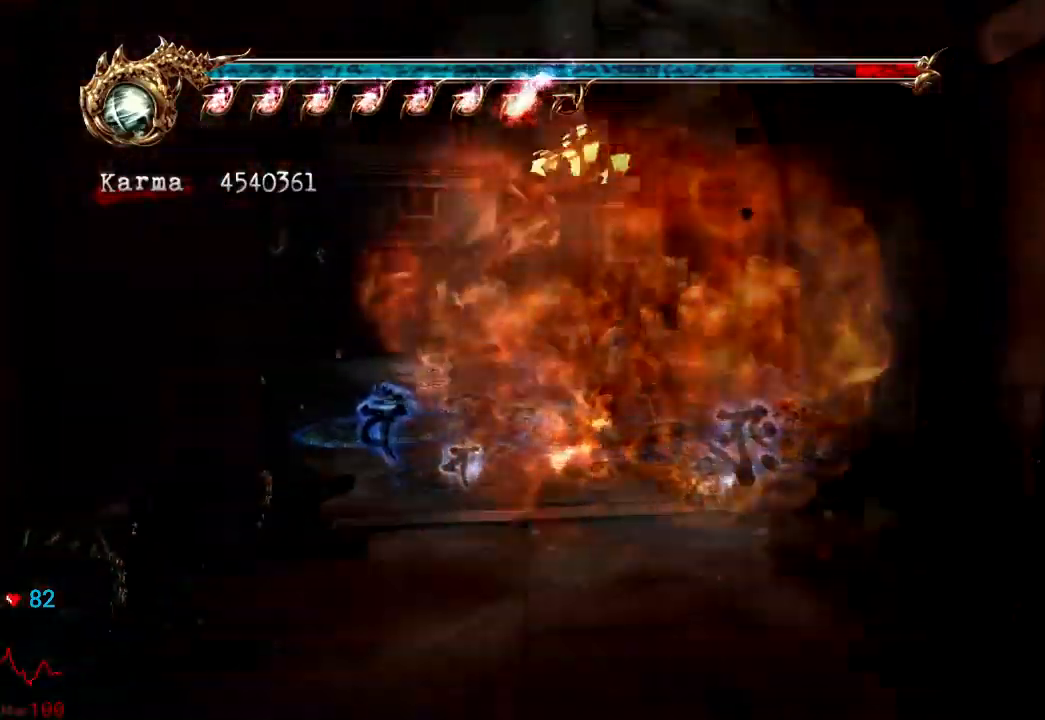
{"buttons": [], "left_stick": "up-left", "right_stick": "center", "events": [[367, "left_stick", "up-left"]]}
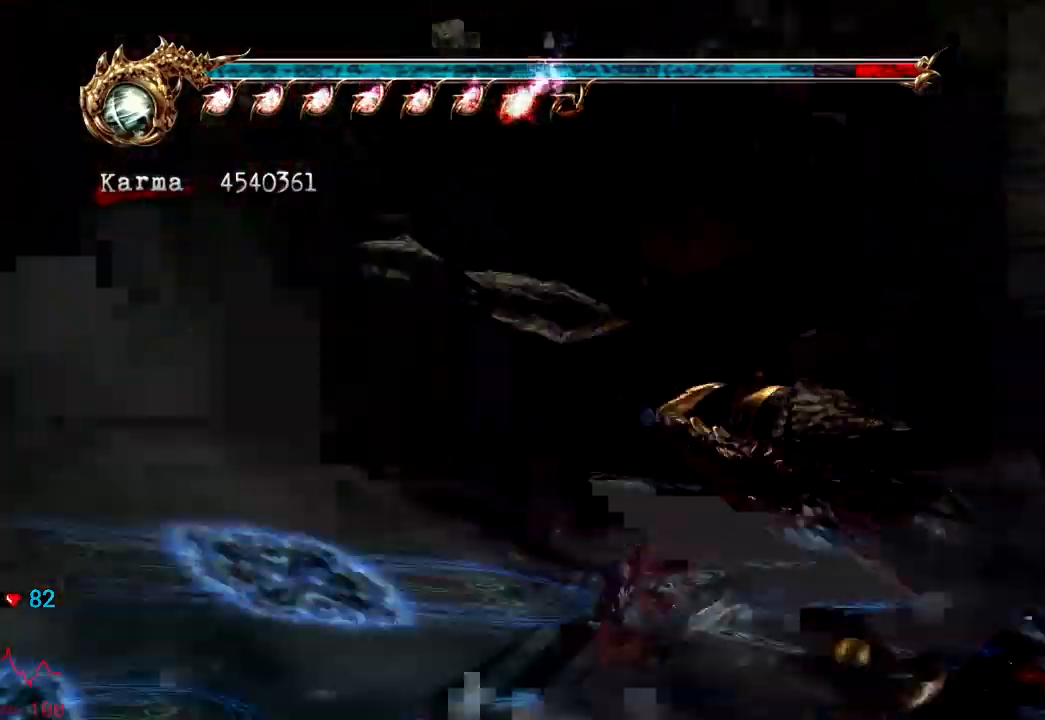
{"buttons": [], "left_stick": "right", "right_stick": "center", "events": [[317, "left_stick", "up-right"], [383, "left_stick", "right"]]}
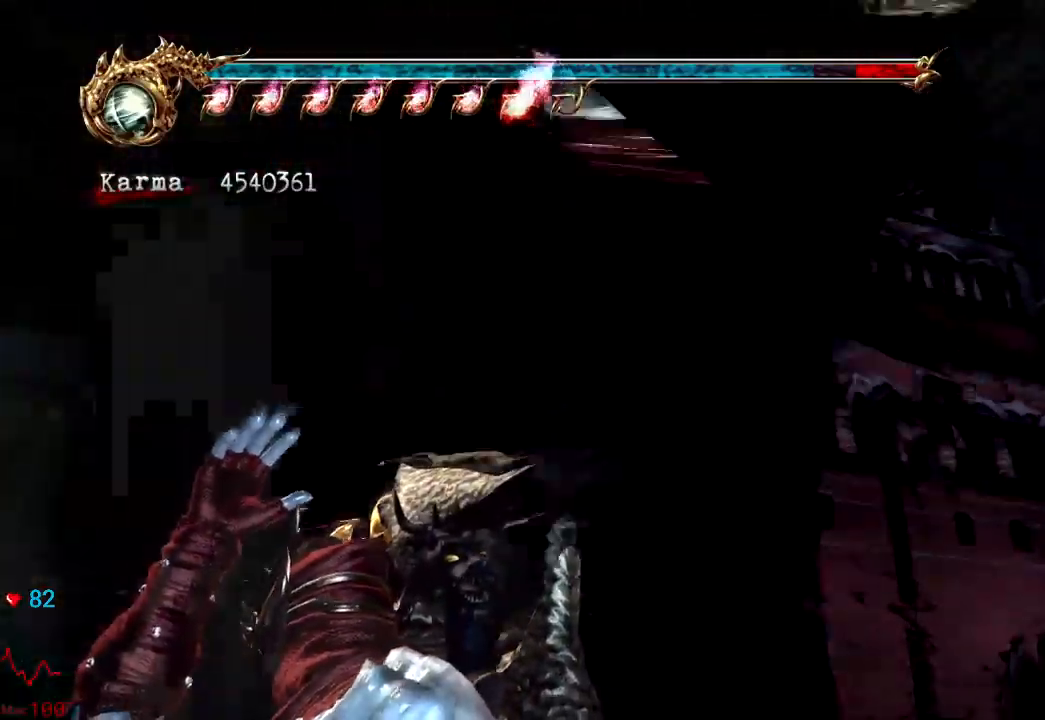
{"buttons": [], "left_stick": "left", "right_stick": "center"}
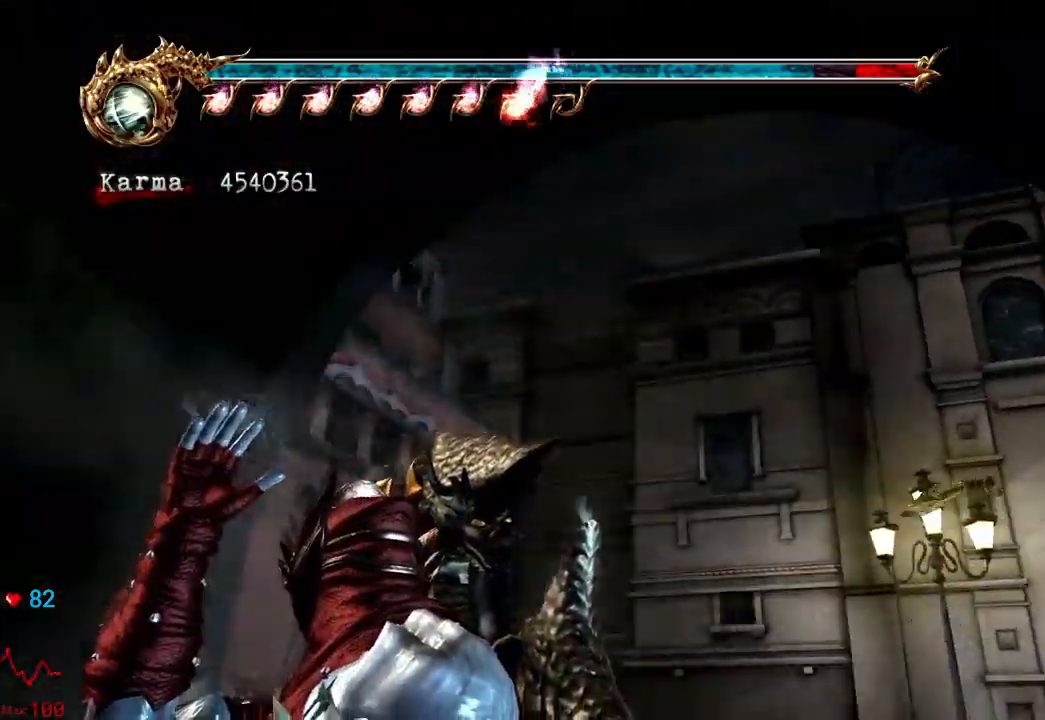
{"buttons": [], "left_stick": "up", "right_stick": "center"}
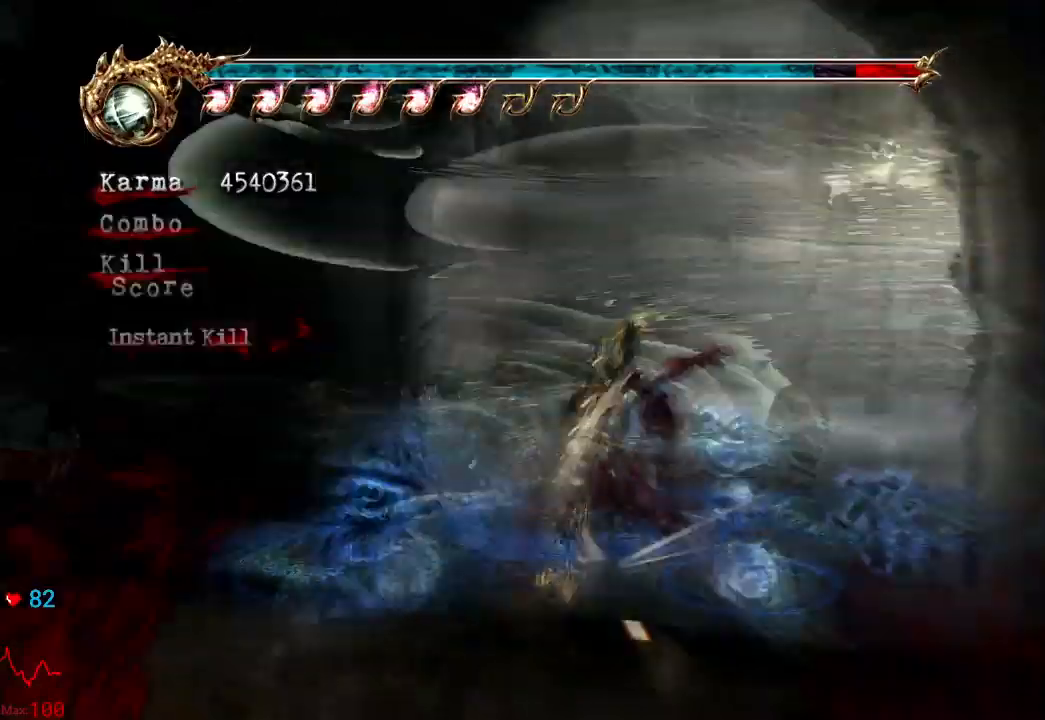
{"buttons": [], "left_stick": "up-left", "right_stick": "center", "events": [[150, "A", "down"], [167, "left_stick", "up-left"], [217, "A", "up"], [300, "A", "down"], [383, "A", "up"]]}
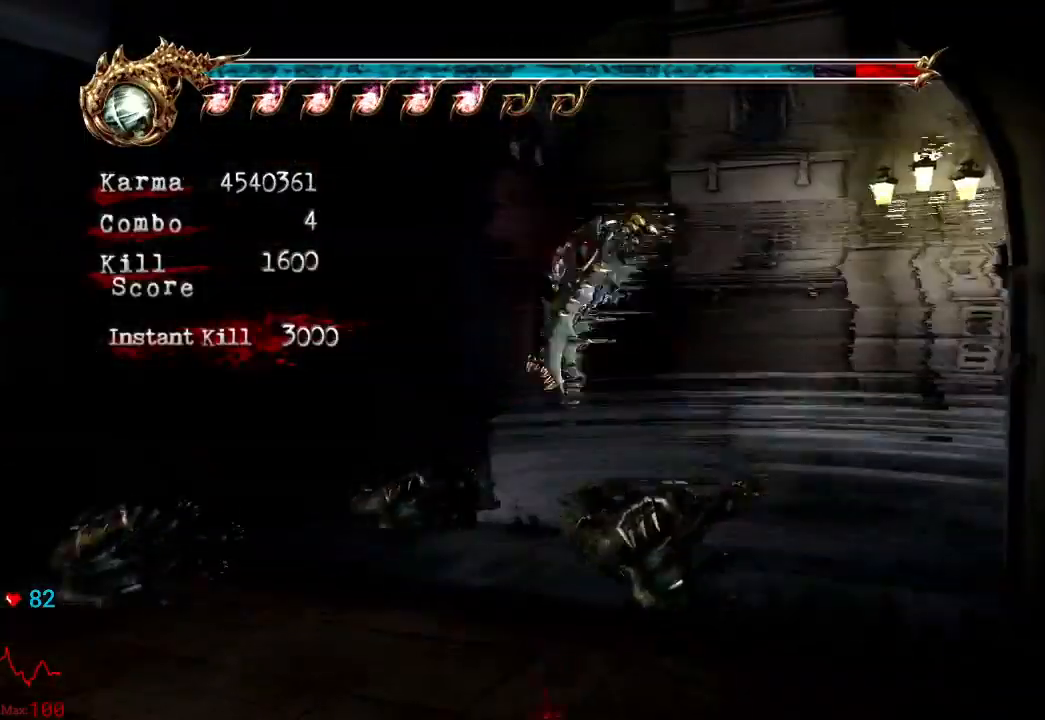
{"buttons": [], "left_stick": "up-left", "right_stick": "right", "events": [[183, "right_stick", "right"]]}
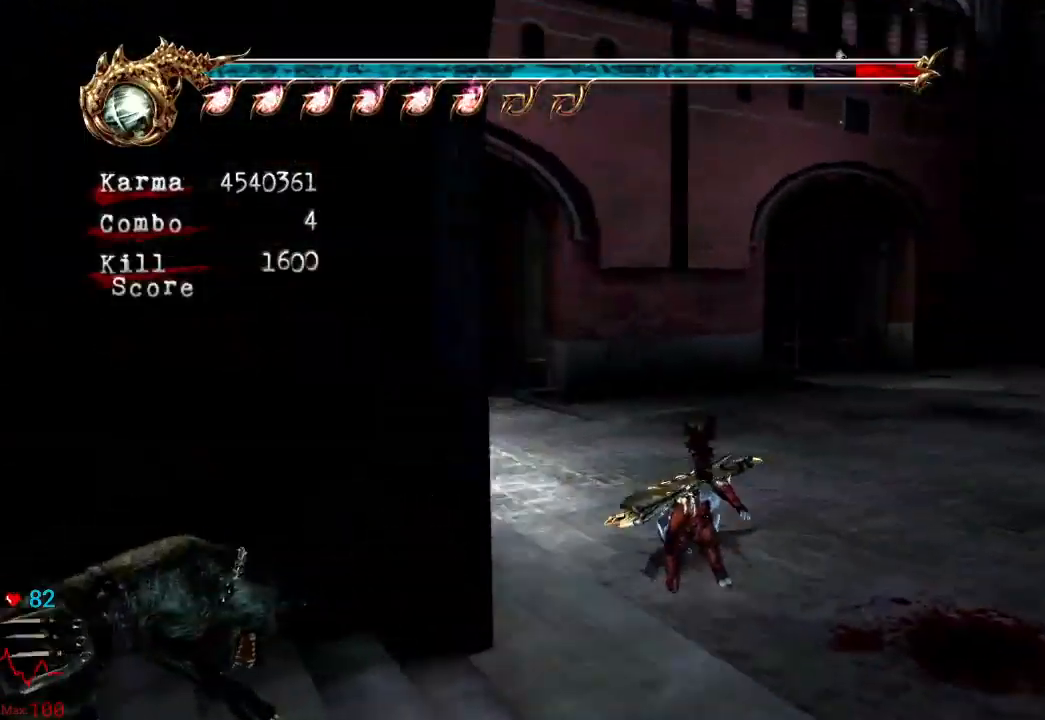
{"buttons": [], "left_stick": "up-right", "right_stick": "right"}
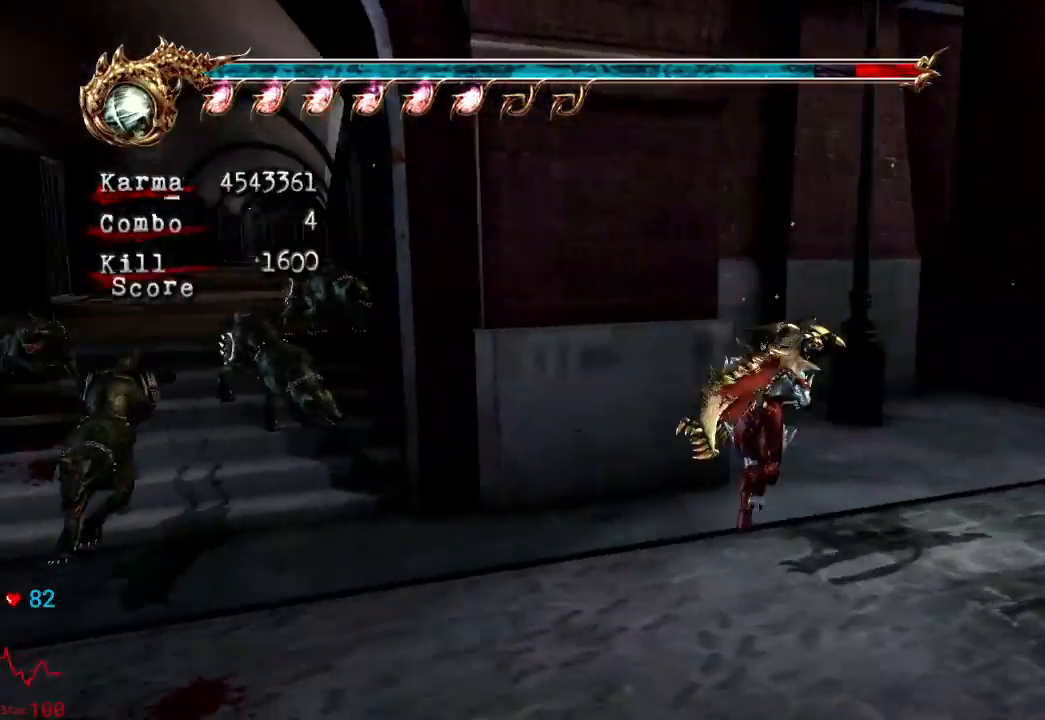
{"buttons": [], "left_stick": "up", "right_stick": "center", "events": [[133, "left_stick", "up"], [267, "right_stick", "center"]]}
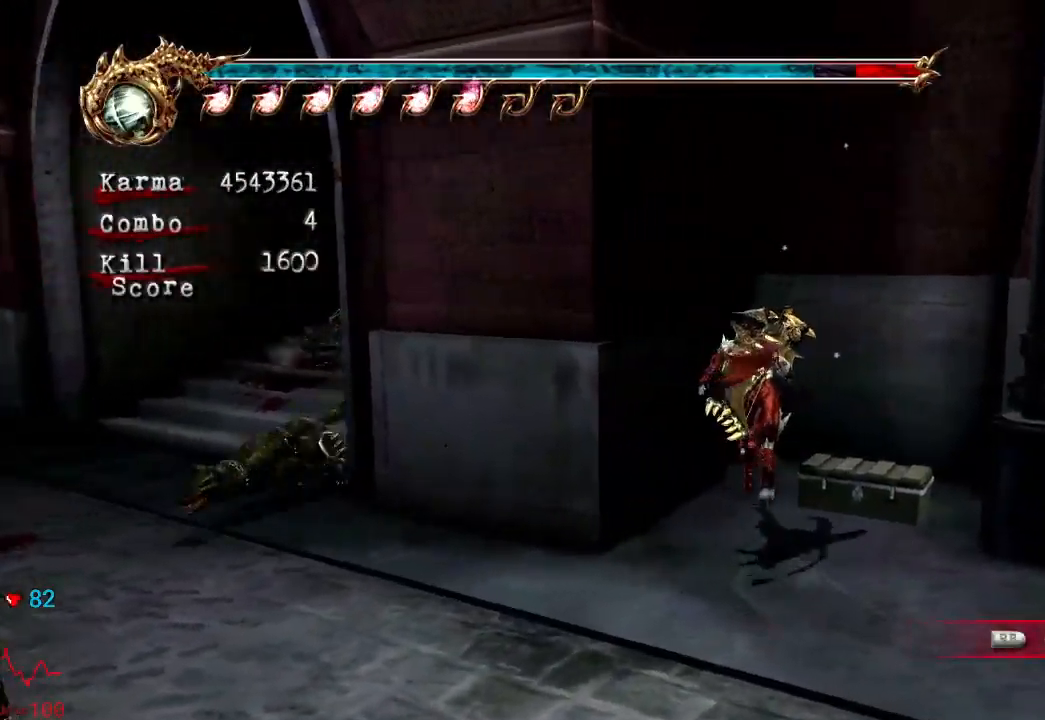
{"buttons": [], "left_stick": "right", "right_stick": "down-right", "events": [[217, "left_stick", "up-right"], [333, "left_stick", "right"], [383, "right_stick", "down-right"]]}